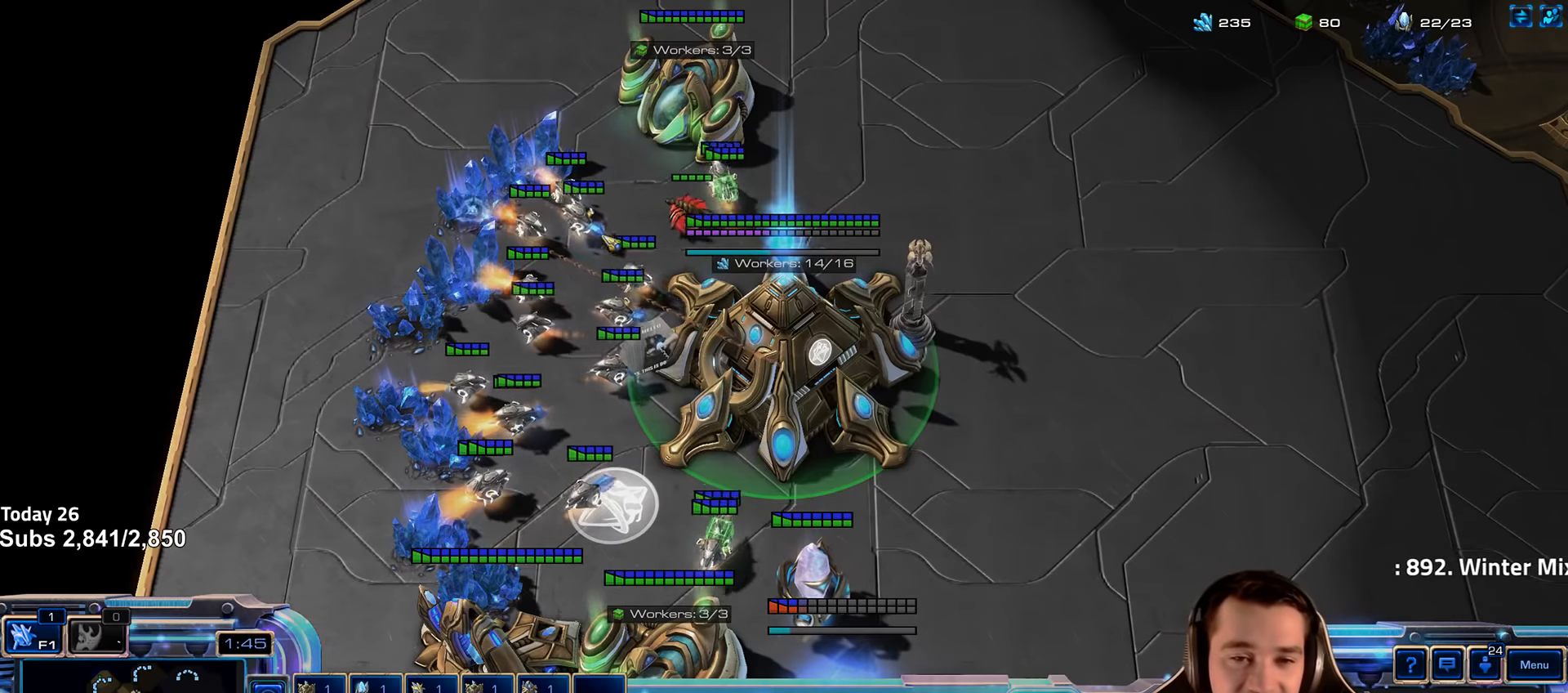
Gameplay with keyboard; each line is a JSON object with the keys held at the frame after it. "events" lists presses ("down") and releases ("up") of "1", "2", "3", "4", "5", "6", "a", "alt", "b", "c", "caps_lock", "ctrl", "d", "e", "escape", "f", "f1", "f2", "f3", "f4", "f5", "f6", "g", "q", "r", "s", "shift", "space", "super", "t", "tab", "tilde", "v", "w", "x" and "z" between this image and that frame as [ms after this image, input, new state], when the widget could be followed in between. No other keys are recorded. Mouse input is not recorded.
{"keys": [], "events": []}
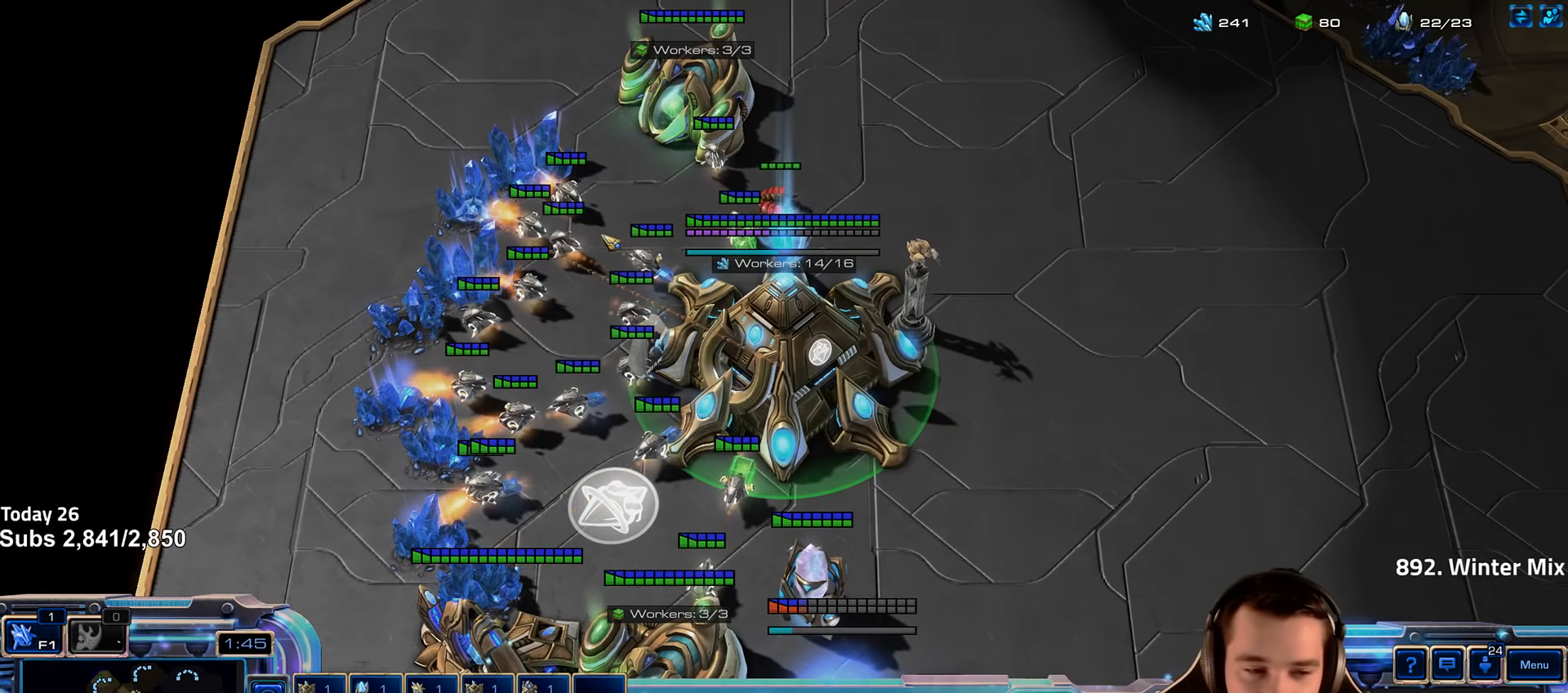
{"keys": [], "events": []}
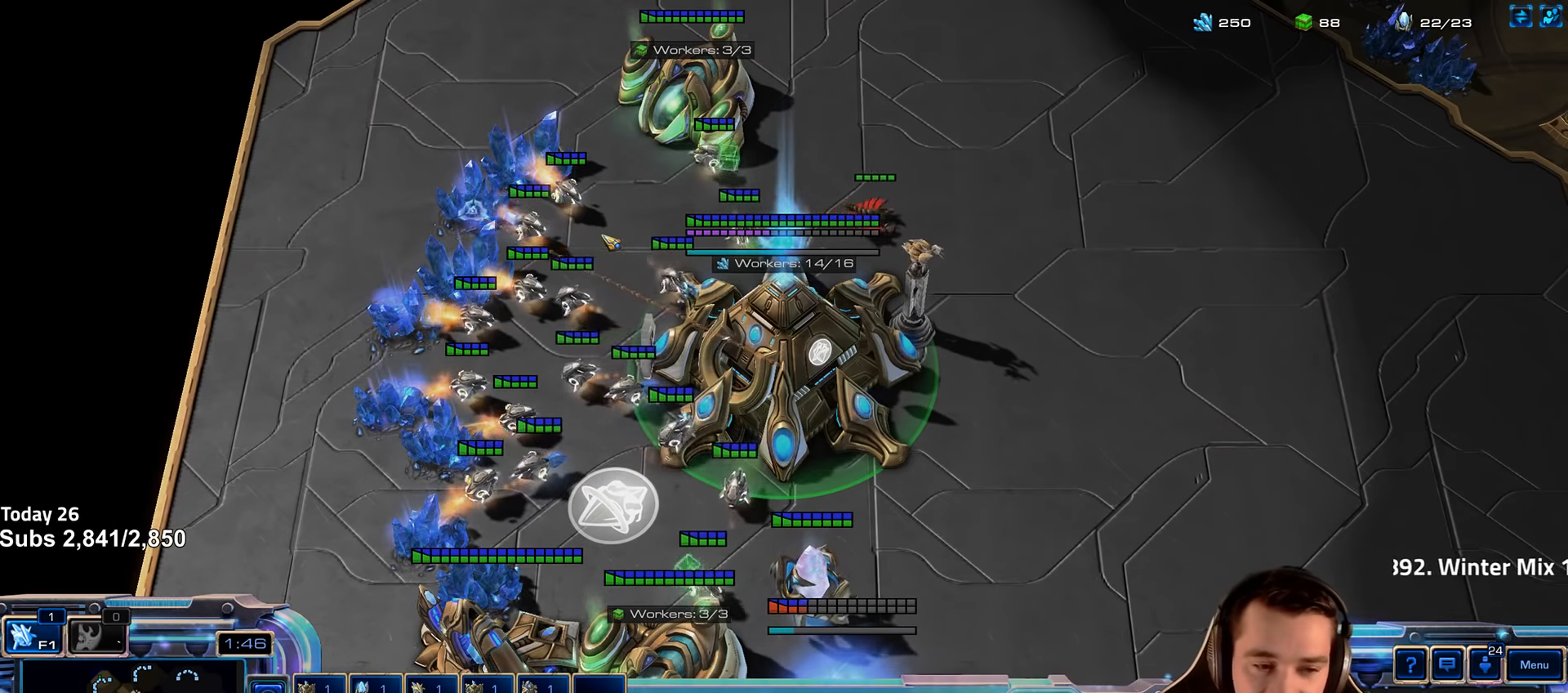
{"keys": [], "events": []}
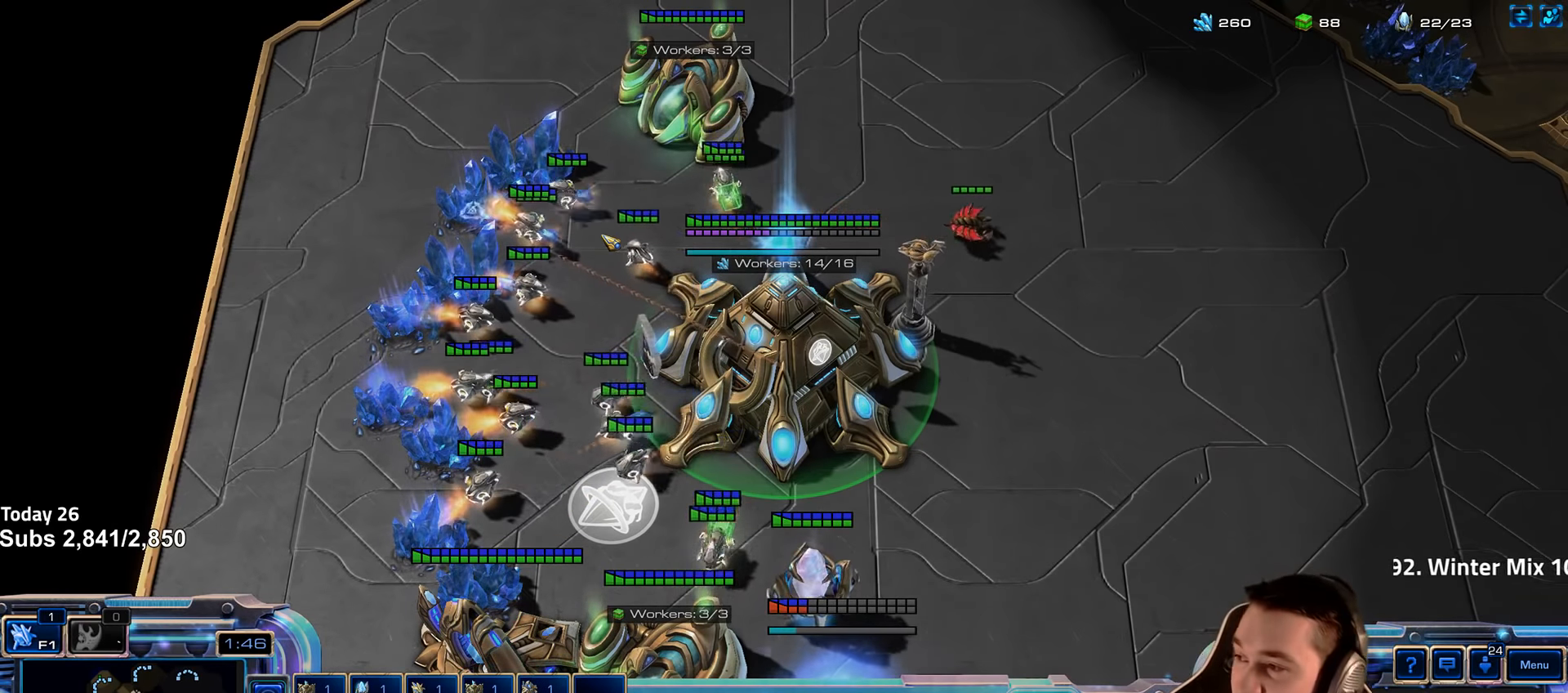
{"keys": [], "events": []}
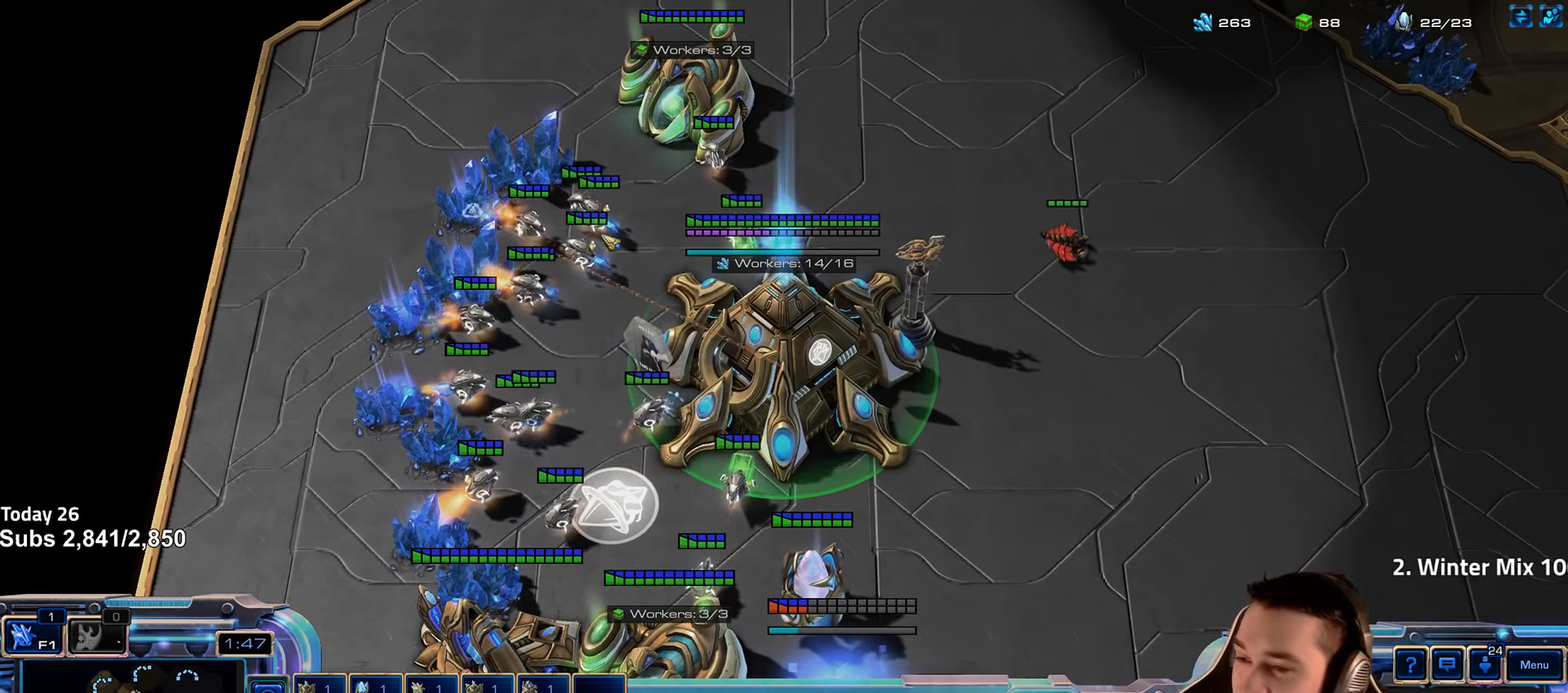
{"keys": [], "events": [[266, "shift", "down"], [400, "shift", "up"]]}
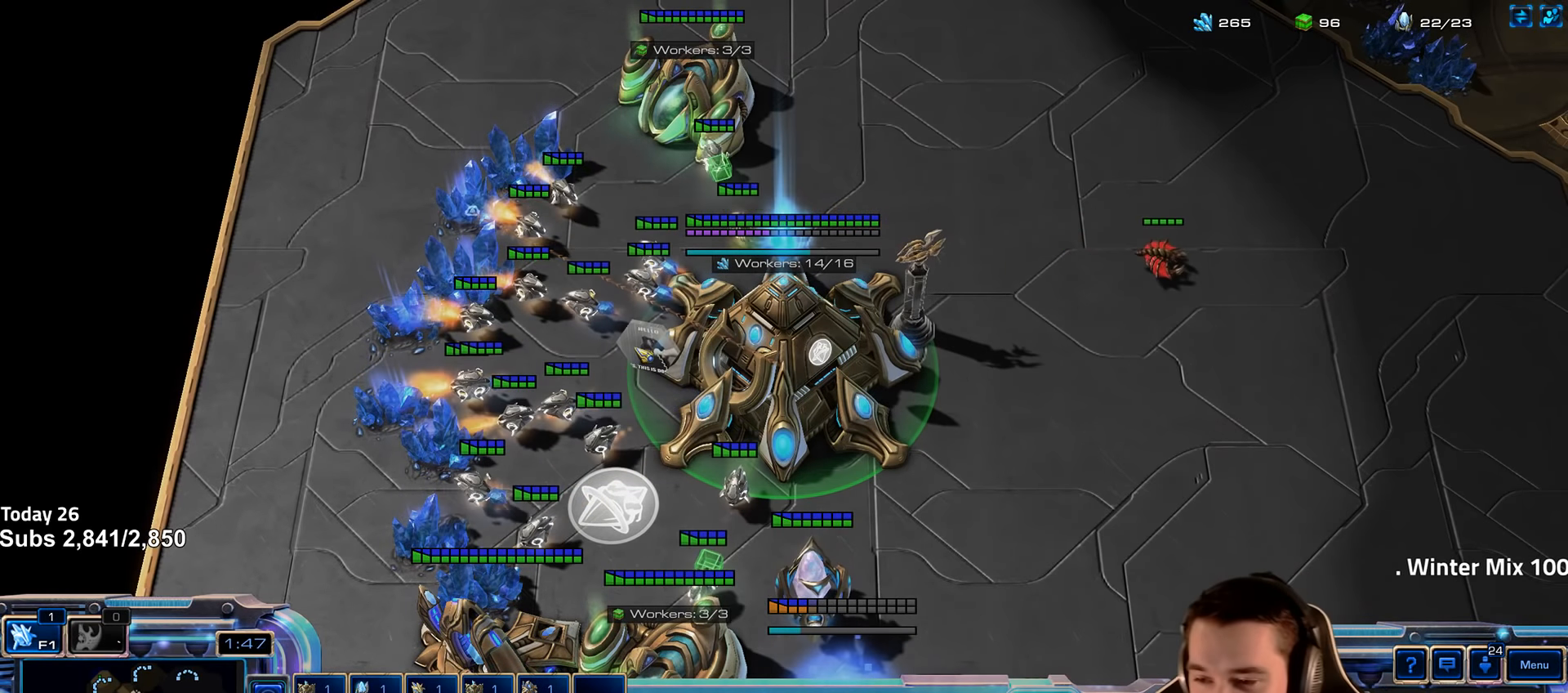
{"keys": ["e"], "events": [[33, "4", "down"], [83, "4", "up"], [200, "4", "down"], [250, "4", "up"], [333, "4", "down"], [400, "4", "up"], [466, "e", "down"]]}
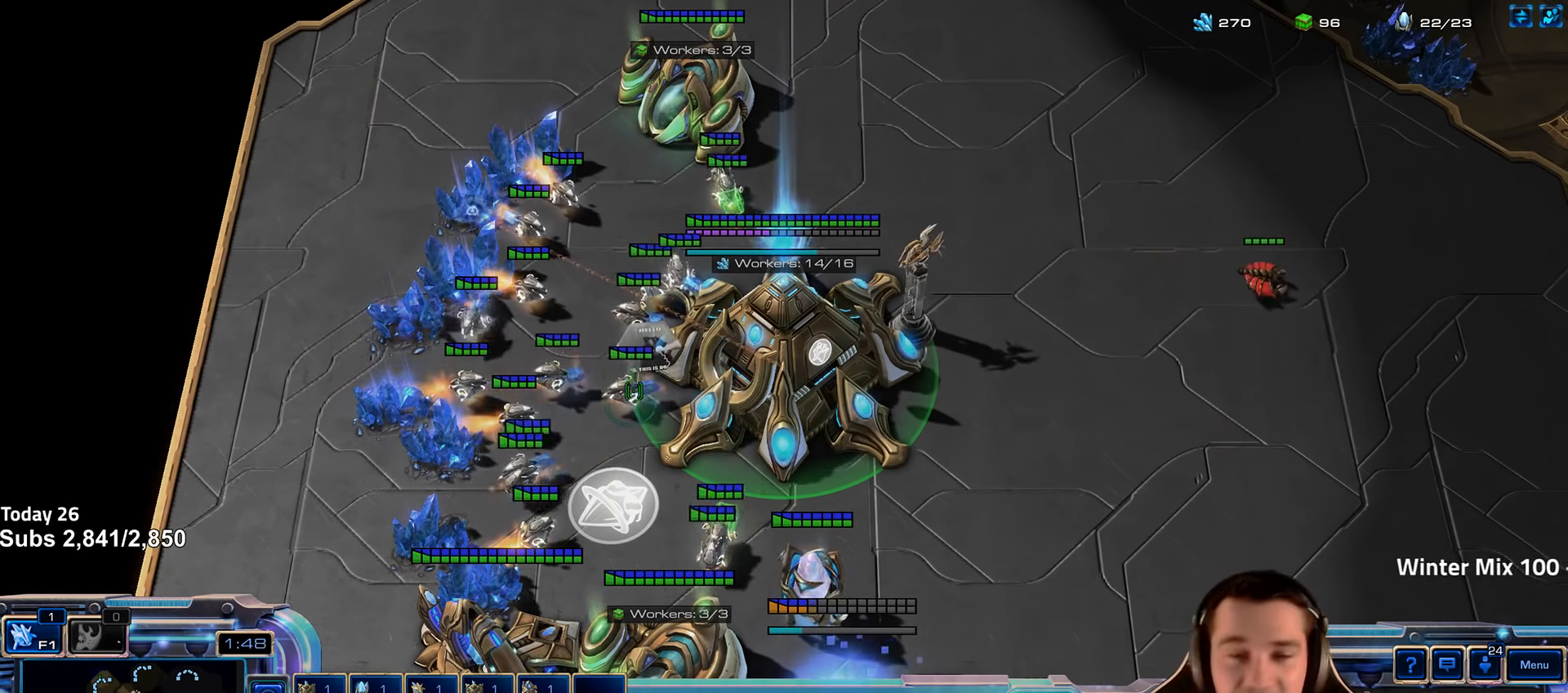
{"keys": ["4"], "events": [[33, "e", "up"], [83, "4", "down"], [166, "4", "up"], [266, "shift", "down"], [333, "shift", "up"], [450, "4", "down"]]}
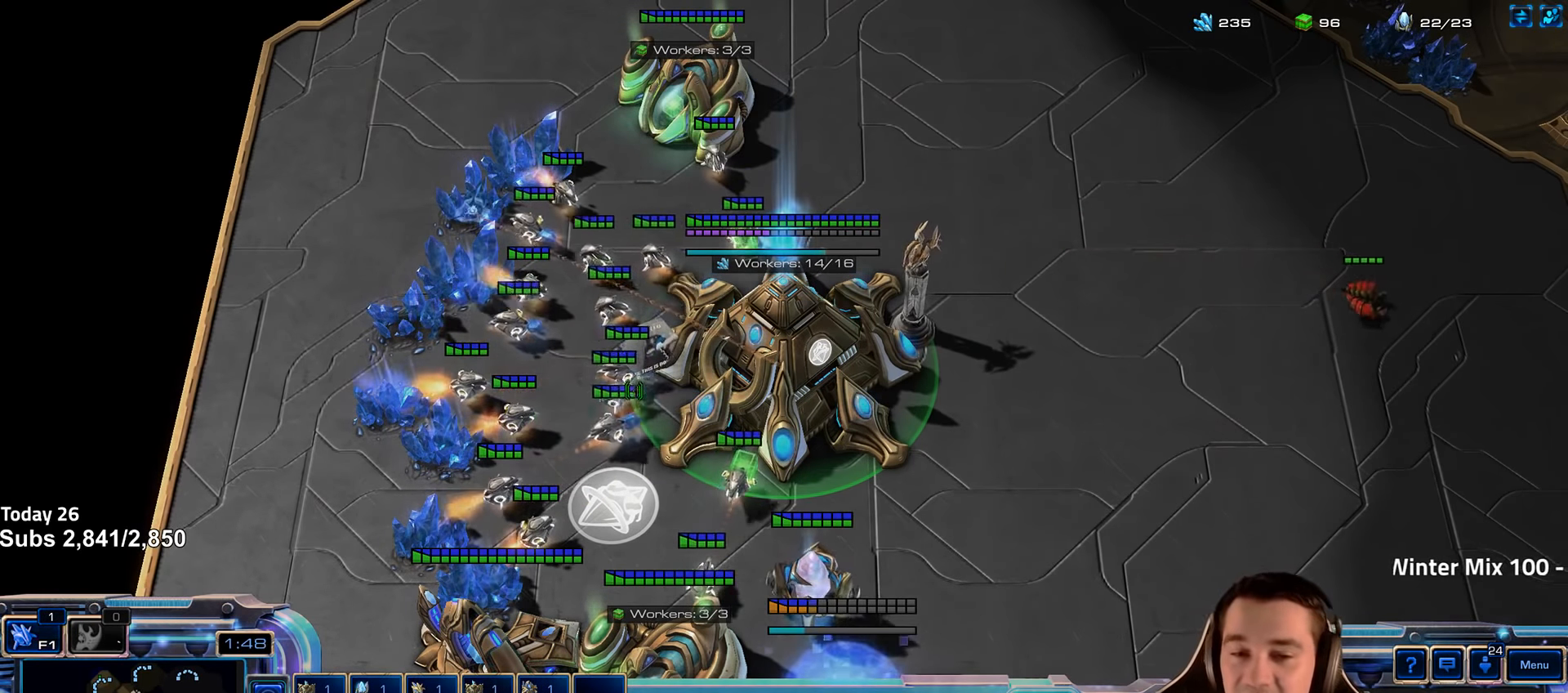
{"keys": [], "events": [[50, "4", "up"], [183, "3", "down"], [300, "3", "up"], [366, "3", "down"], [466, "3", "up"]]}
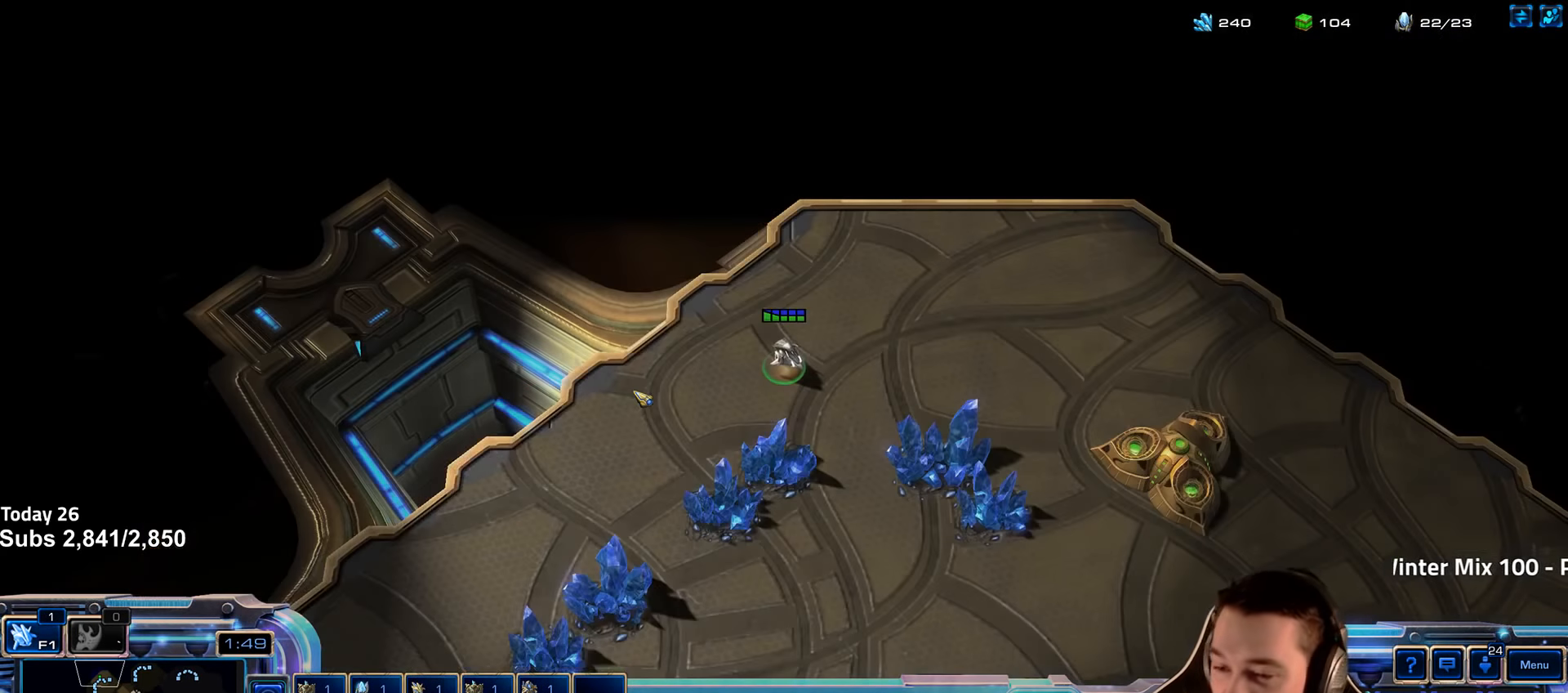
{"keys": [], "events": [[50, "3", "down"], [150, "3", "up"], [250, "4", "down"], [333, "4", "up"], [416, "4", "down"], [483, "4", "up"]]}
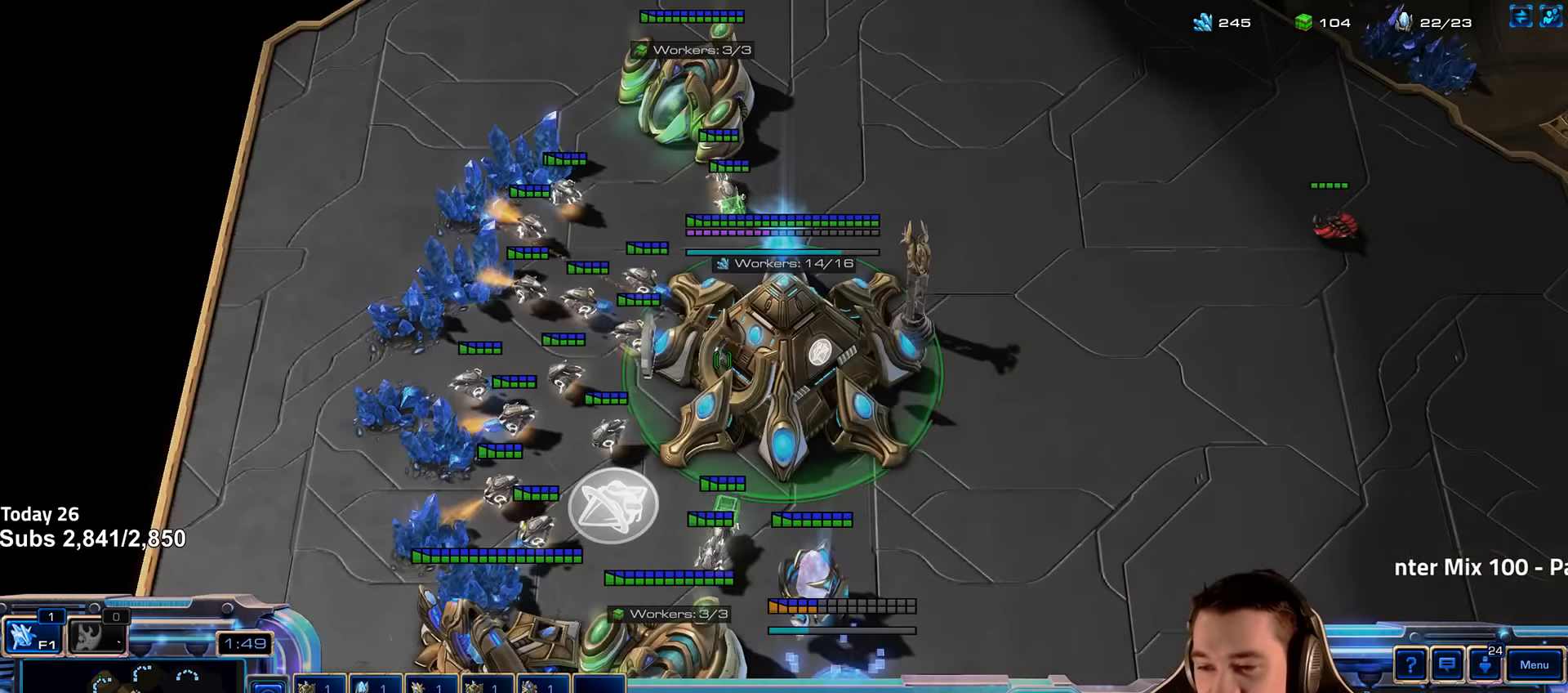
{"keys": [], "events": [[50, "3", "down"], [116, "3", "up"], [200, "3", "down"], [266, "3", "up"], [383, "4", "down"], [433, "4", "up"]]}
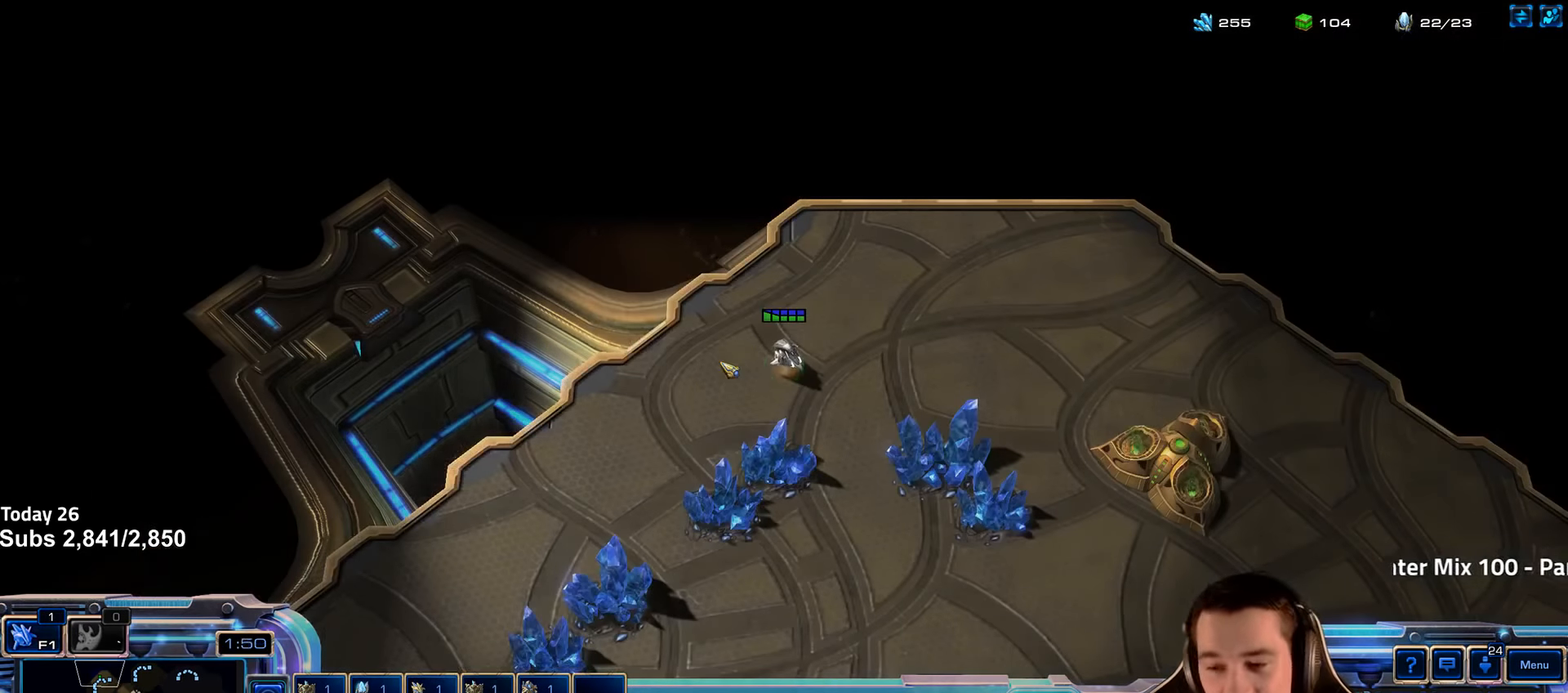
{"keys": [], "events": [[16, "4", "down"], [83, "4", "up"], [166, "3", "down"], [266, "3", "up"], [316, "3", "down"], [416, "3", "up"], [416, "4", "down"], [466, "4", "up"]]}
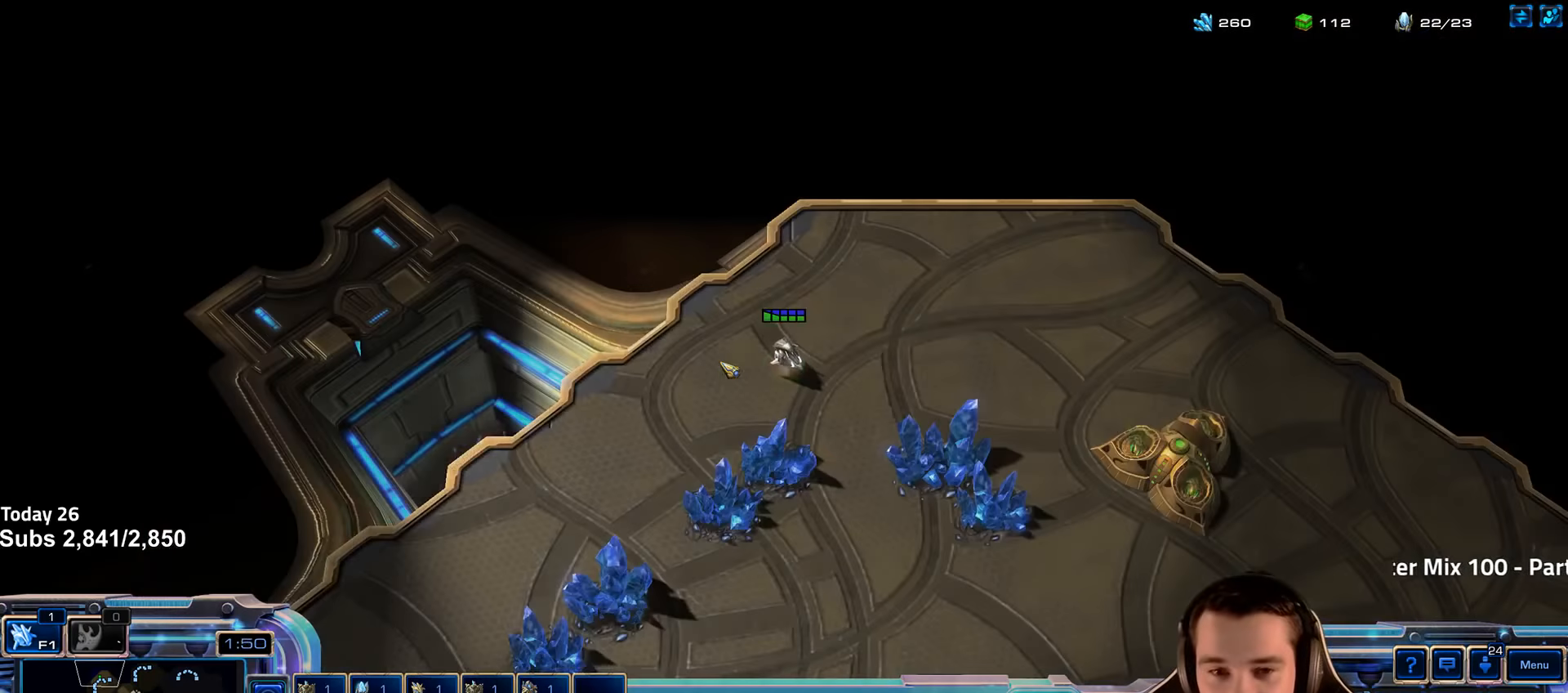
{"keys": ["4"], "events": [[33, "4", "down"], [133, "4", "up"], [200, "4", "down"], [250, "4", "up"], [333, "4", "down"], [383, "4", "up"], [400, "1", "down"], [483, "4", "down"], [500, "1", "up"]]}
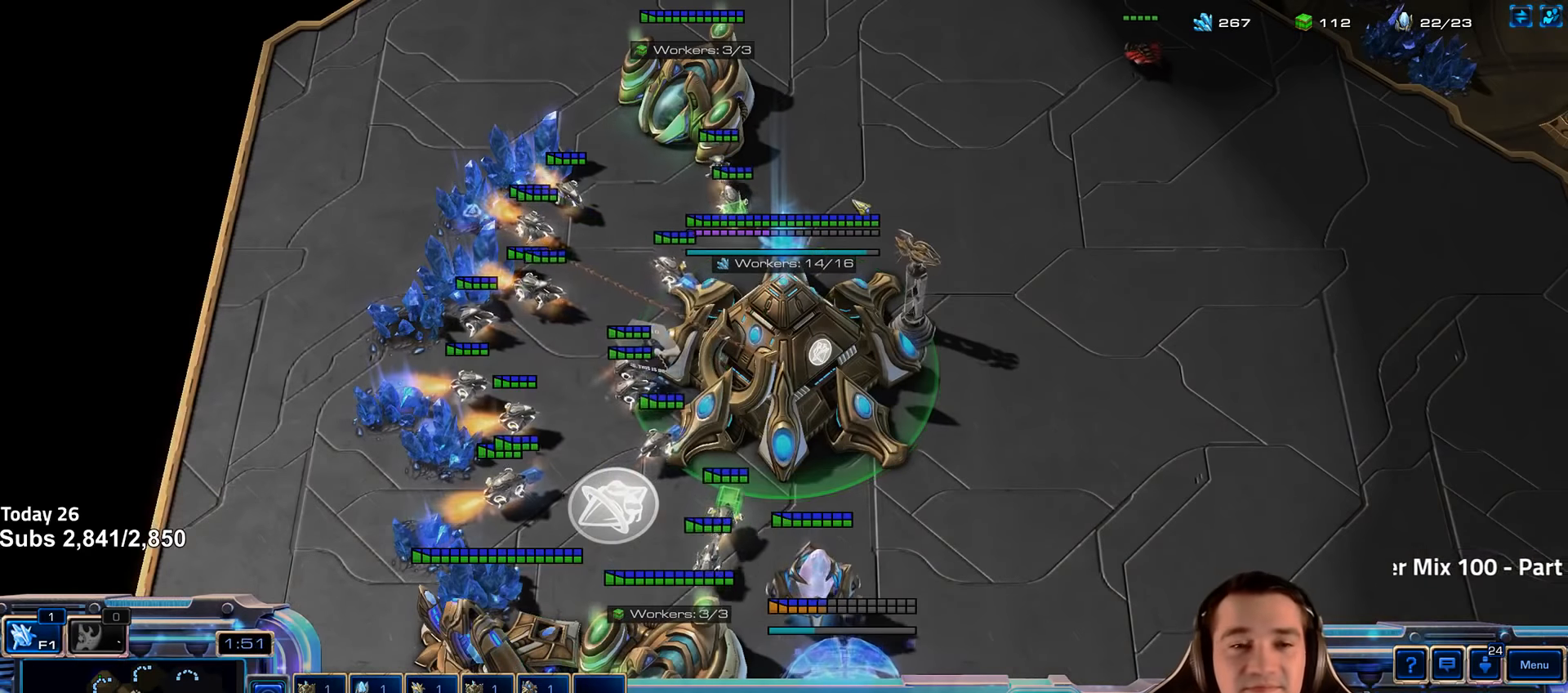
{"keys": [], "events": [[33, "4", "up"], [116, "4", "down"], [183, "4", "up"], [250, "3", "down"], [333, "3", "up"], [400, "3", "down"], [483, "3", "up"]]}
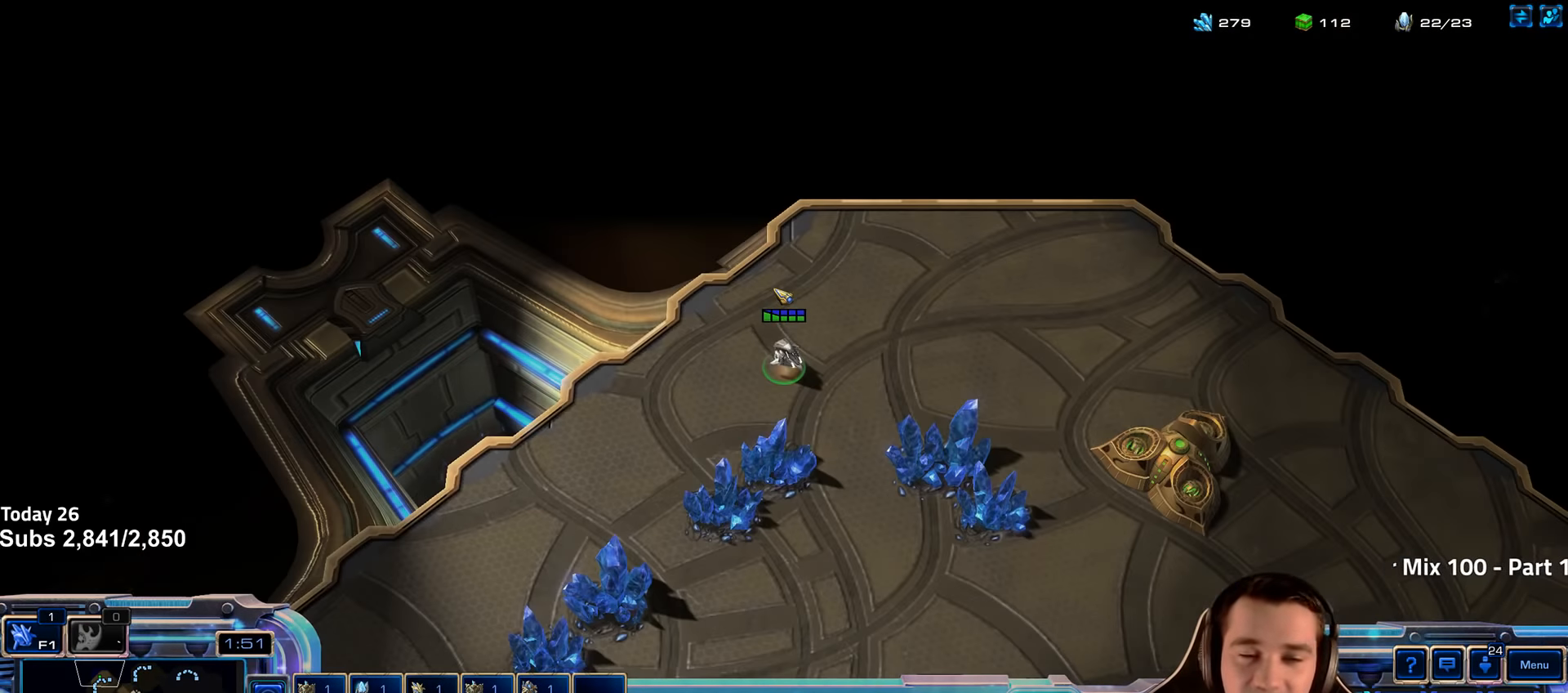
{"keys": [], "events": [[50, "3", "down"], [133, "3", "up"], [216, "3", "down"], [283, "3", "up"]]}
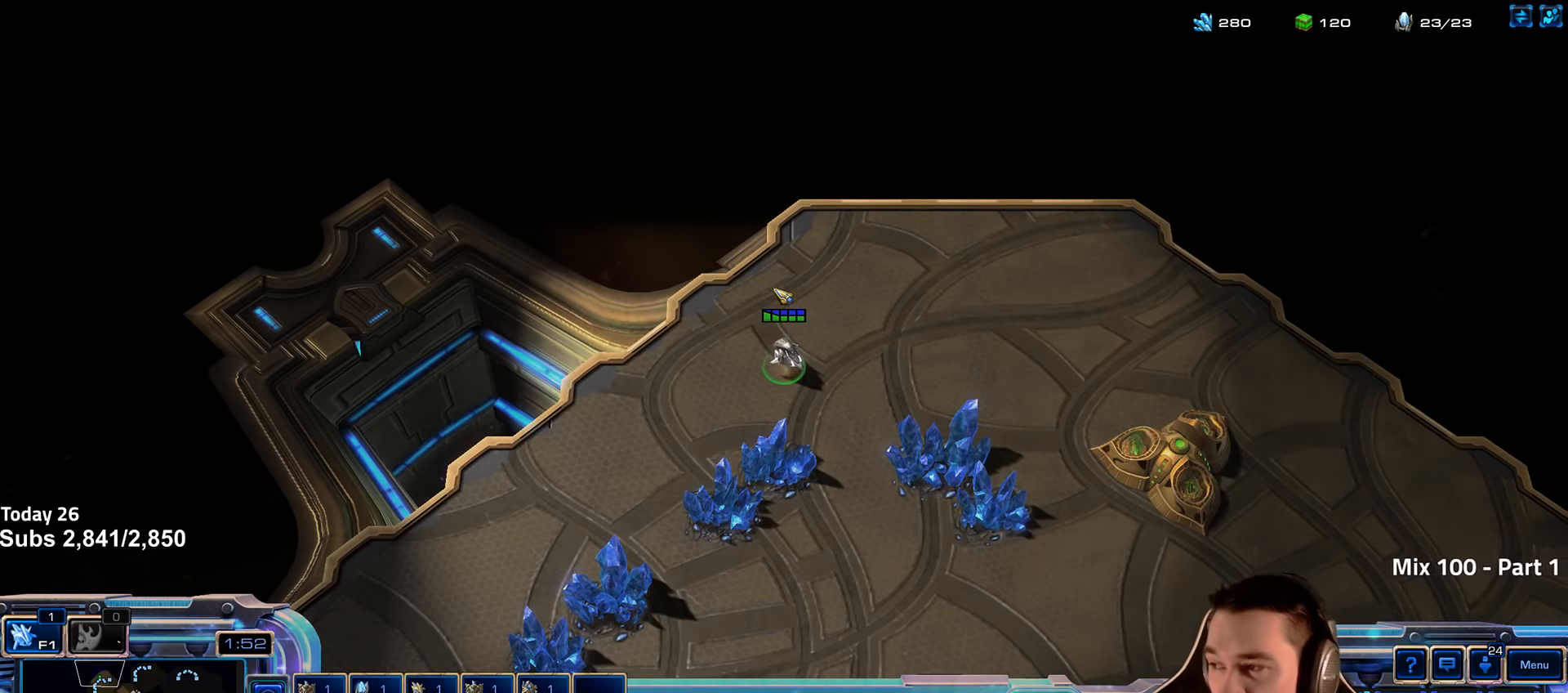
{"keys": [], "events": []}
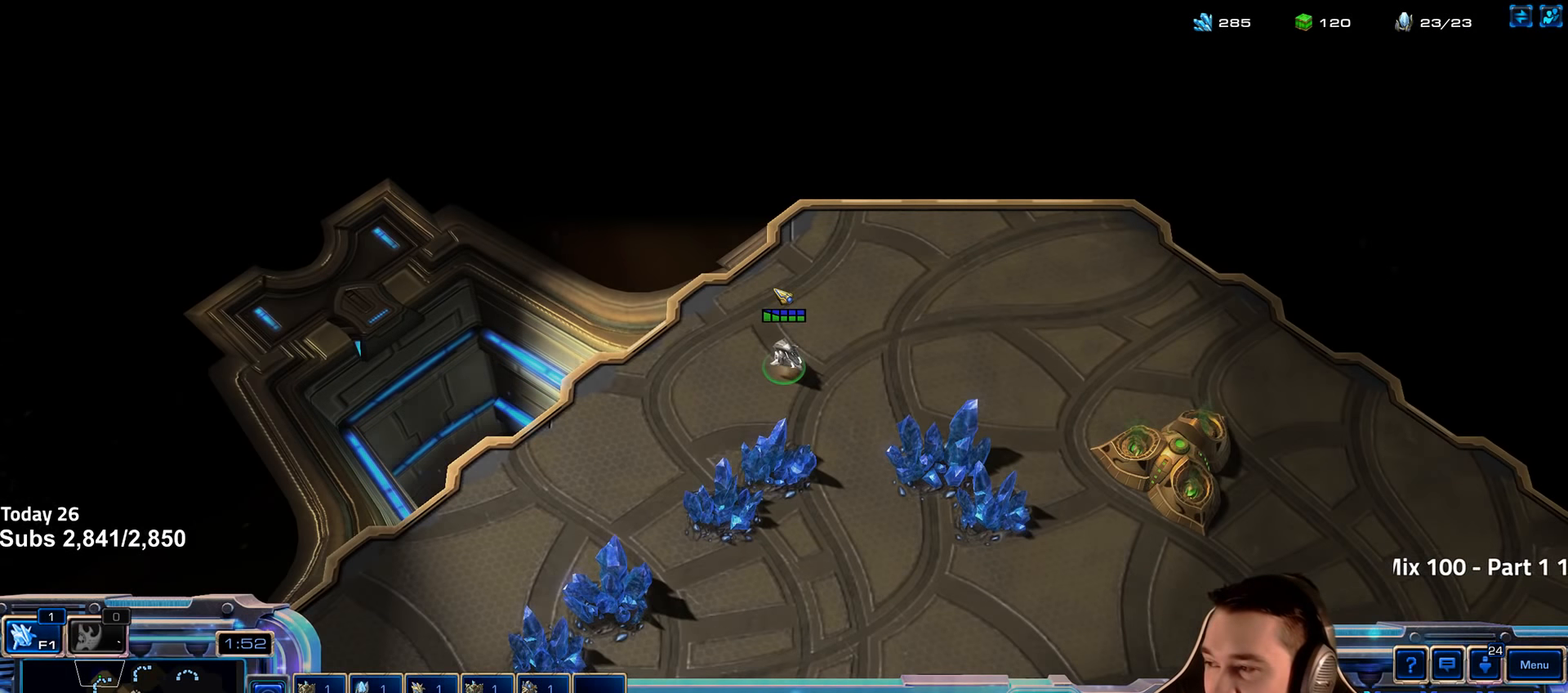
{"keys": ["4"], "events": [[233, "4", "down"], [283, "4", "up"], [383, "4", "down"], [433, "4", "up"], [500, "4", "down"]]}
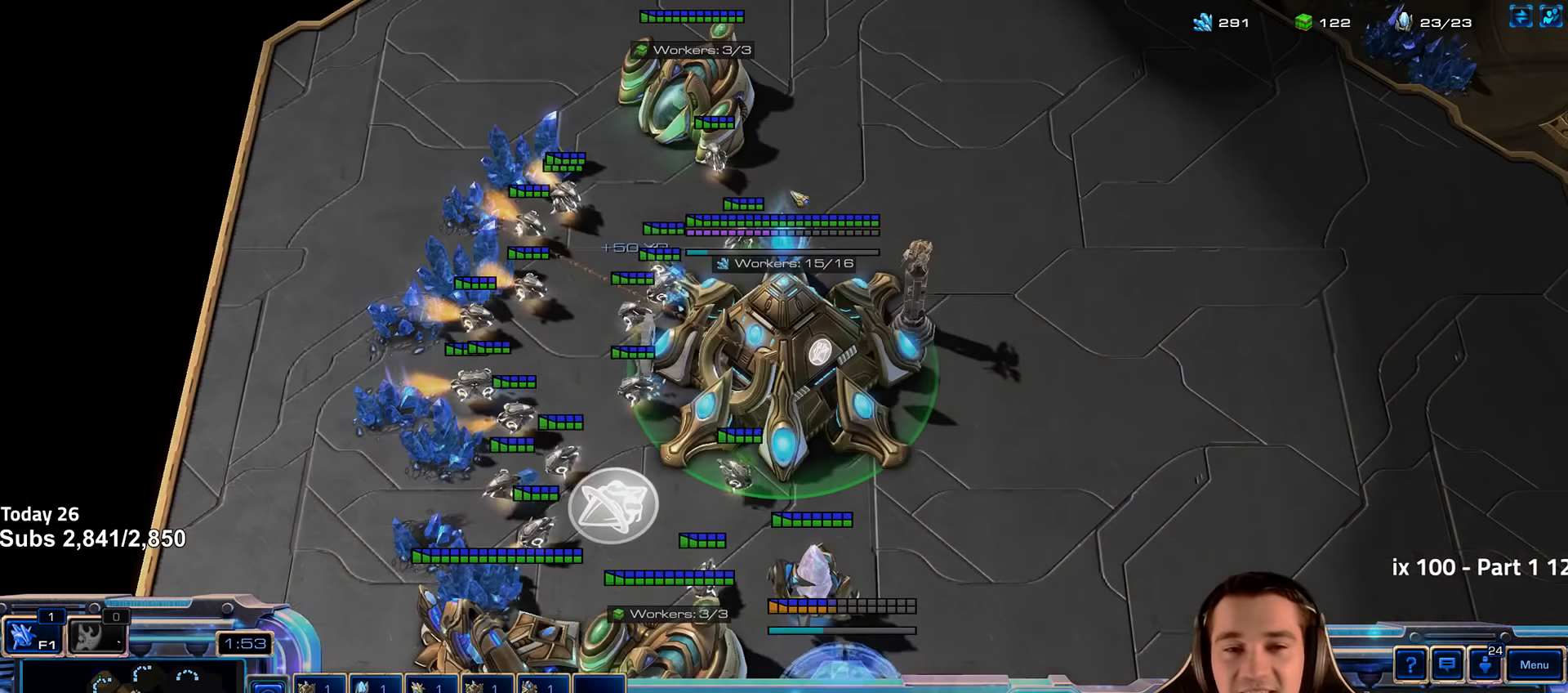
{"keys": [], "events": [[83, "4", "up"], [166, "4", "down"], [233, "4", "up"]]}
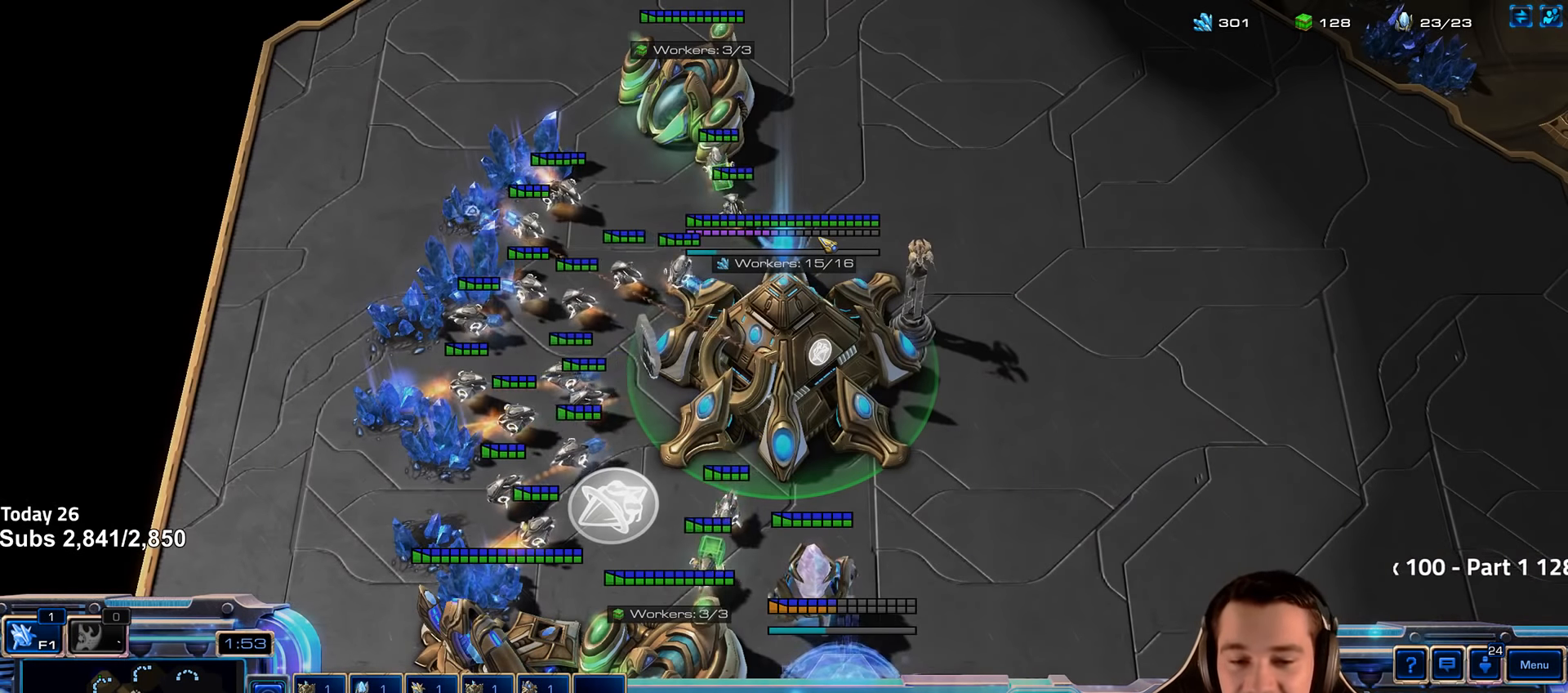
{"keys": [], "events": []}
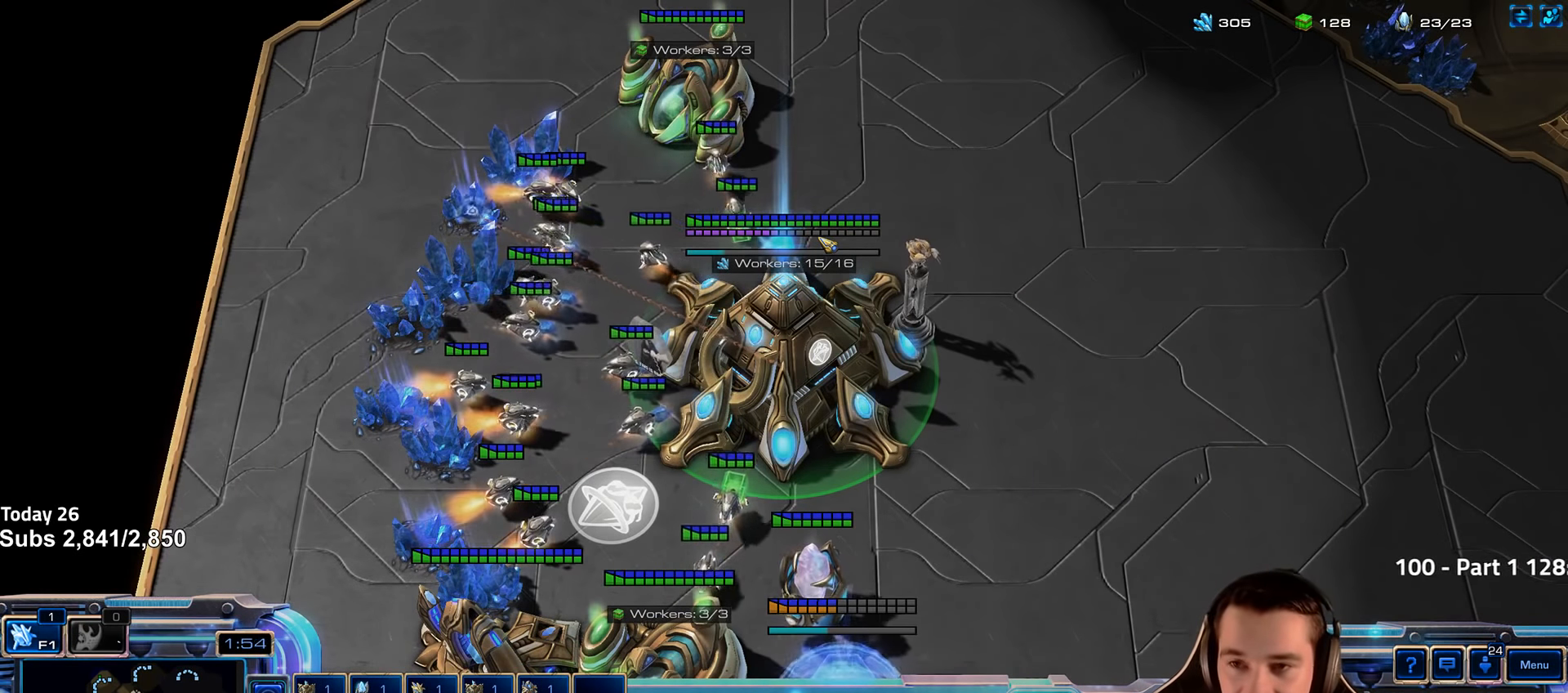
{"keys": [], "events": [[350, "shift", "down"], [466, "shift", "up"]]}
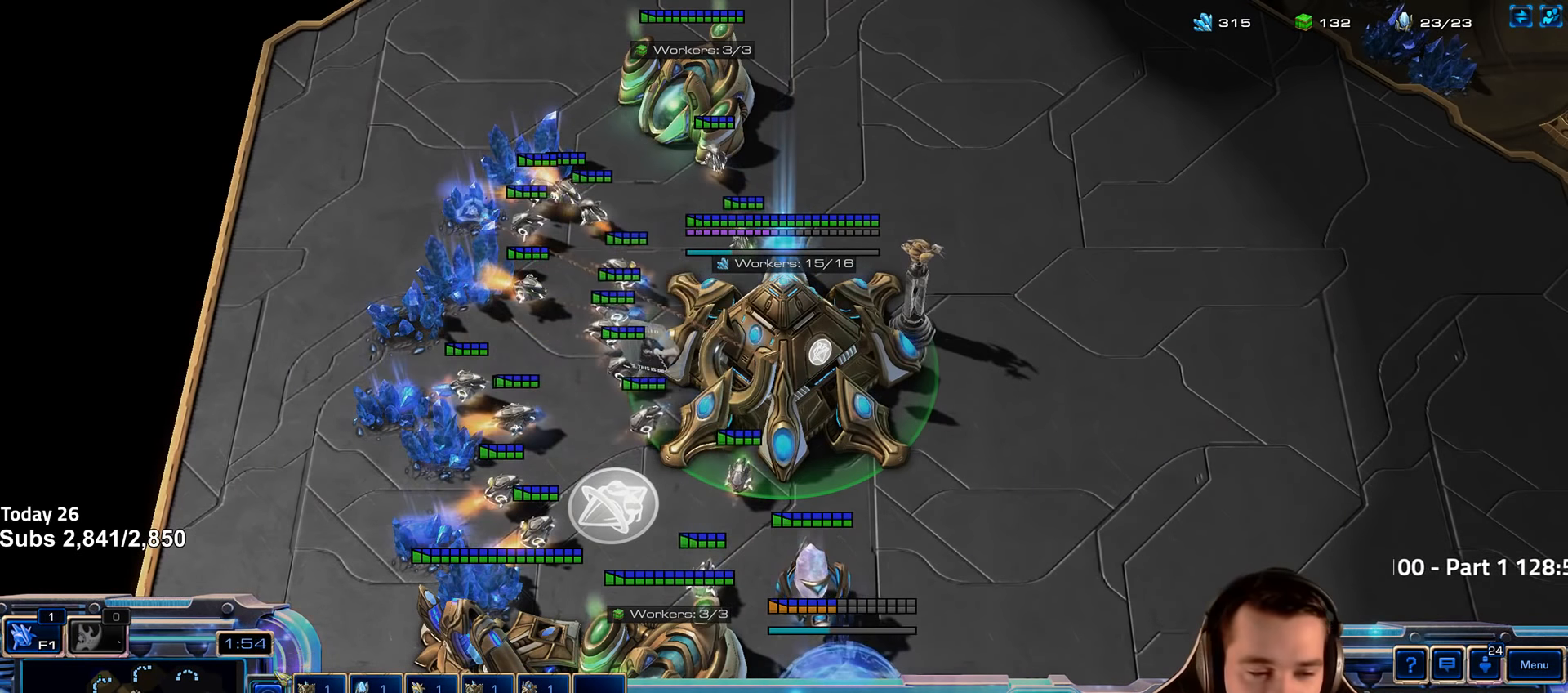
{"keys": [], "events": [[16, "4", "down"], [100, "4", "up"], [166, "shift", "down"], [250, "shift", "up"]]}
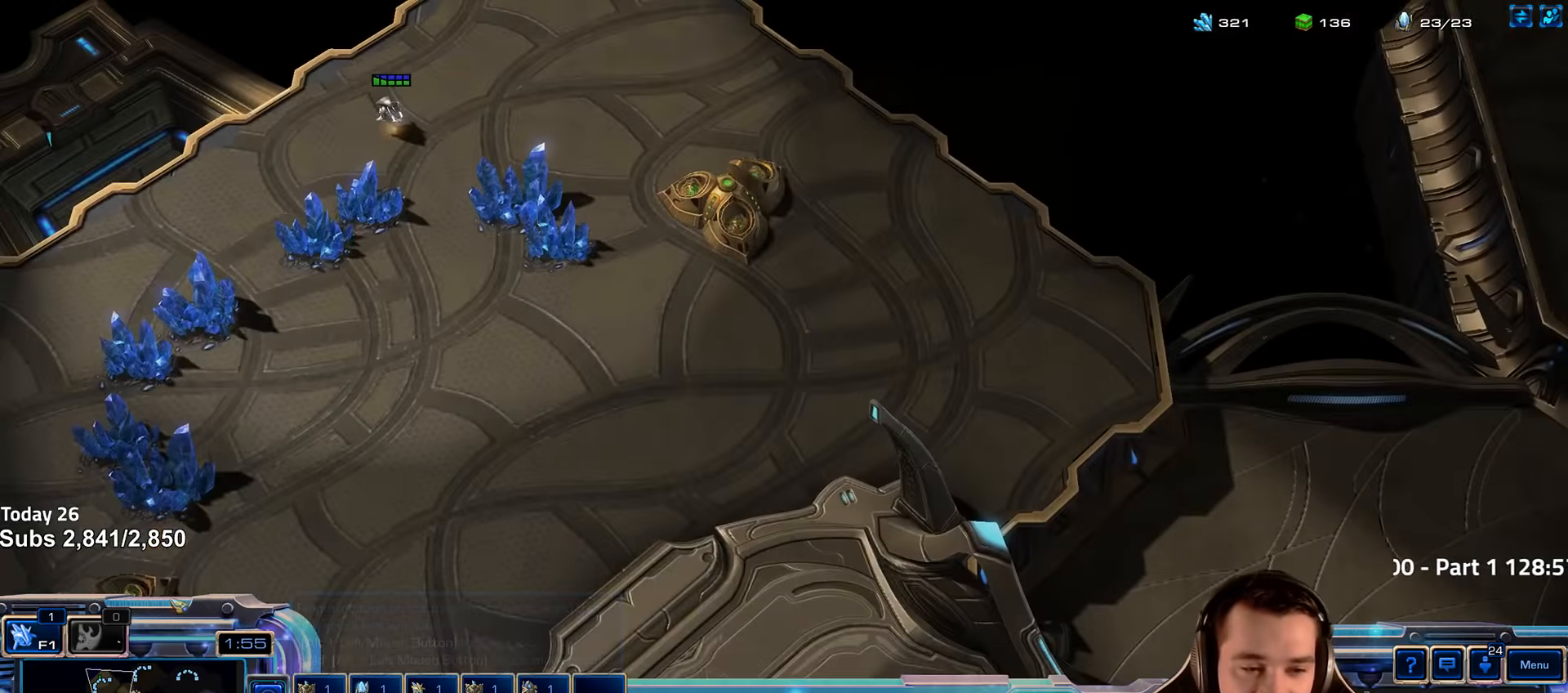
{"keys": [], "events": [[67, "shift", "down"], [133, "shift", "up"]]}
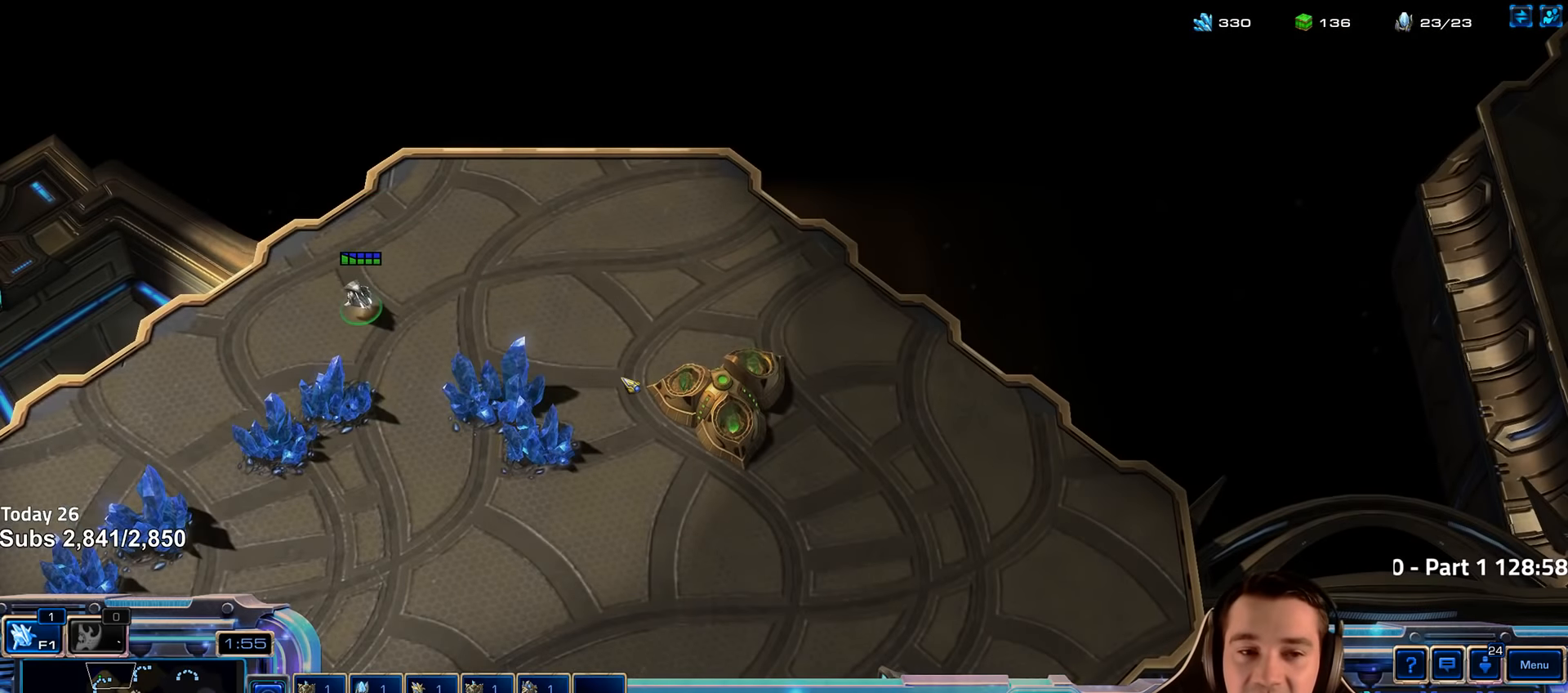
{"keys": [], "events": [[50, "b", "down"], [117, "b", "up"], [217, "e", "down"], [283, "e", "up"]]}
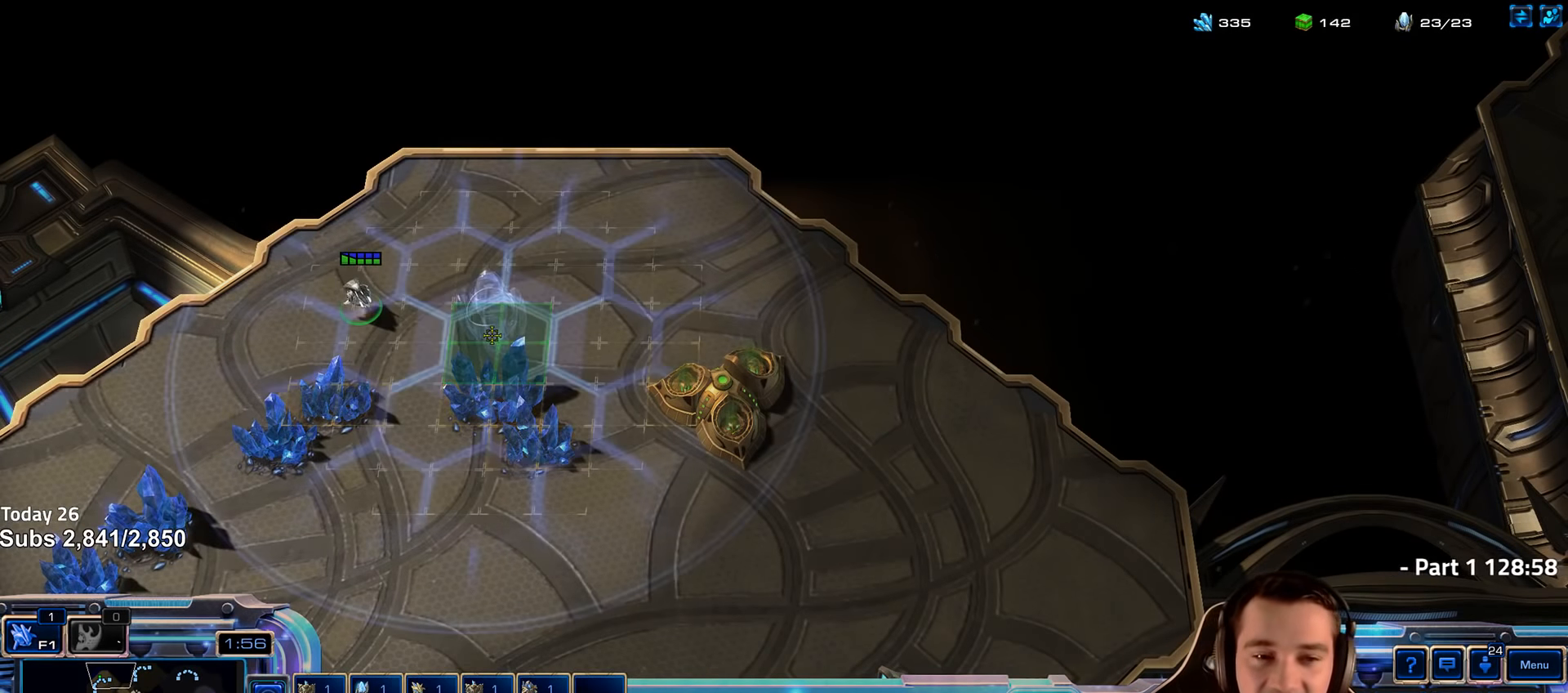
{"keys": [], "events": [[267, "shift", "down"], [317, "shift", "up"], [400, "4", "down"], [483, "4", "up"]]}
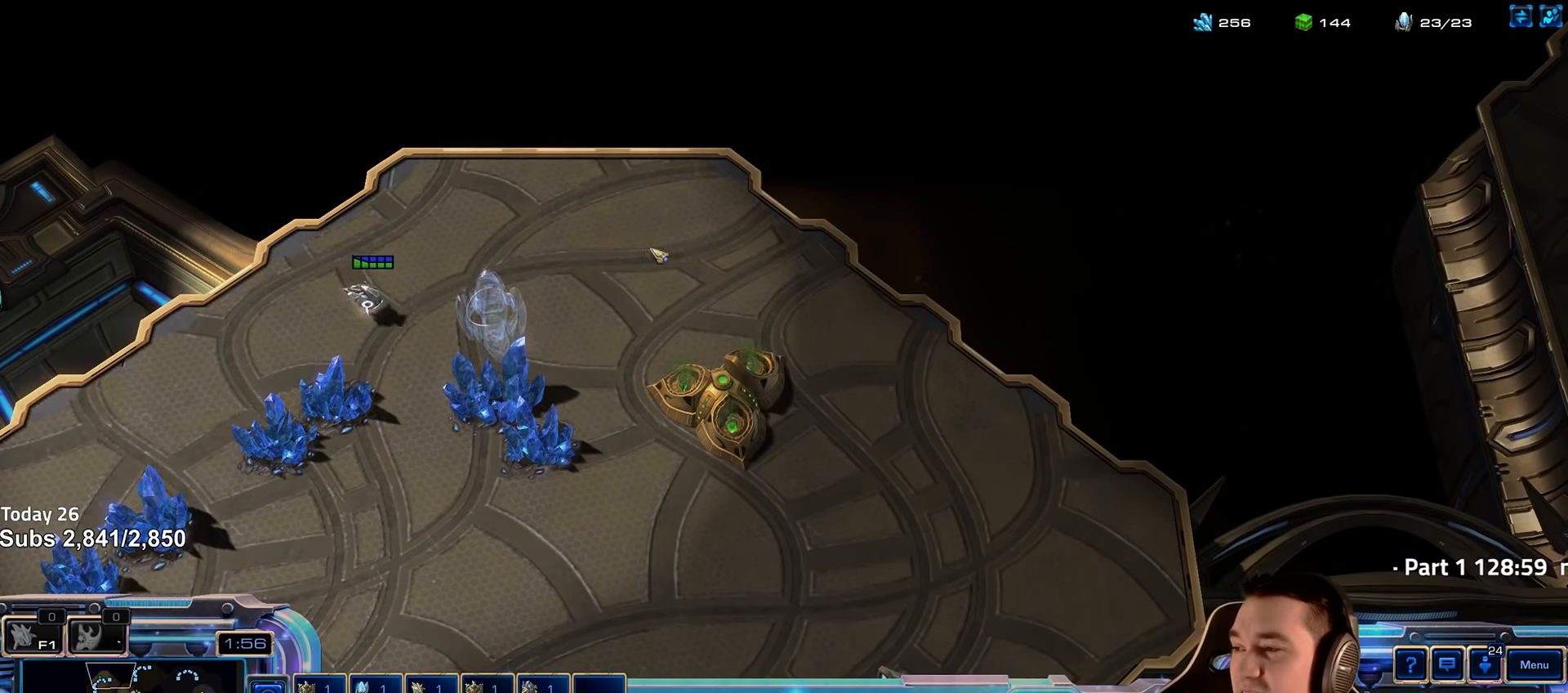
{"keys": ["1", "4"], "events": [[50, "4", "down"], [117, "4", "up"], [167, "1", "down"], [200, "4", "down"], [283, "1", "up"], [300, "4", "up"], [317, "4", "down"], [400, "4", "up"], [450, "1", "down"], [467, "4", "down"]]}
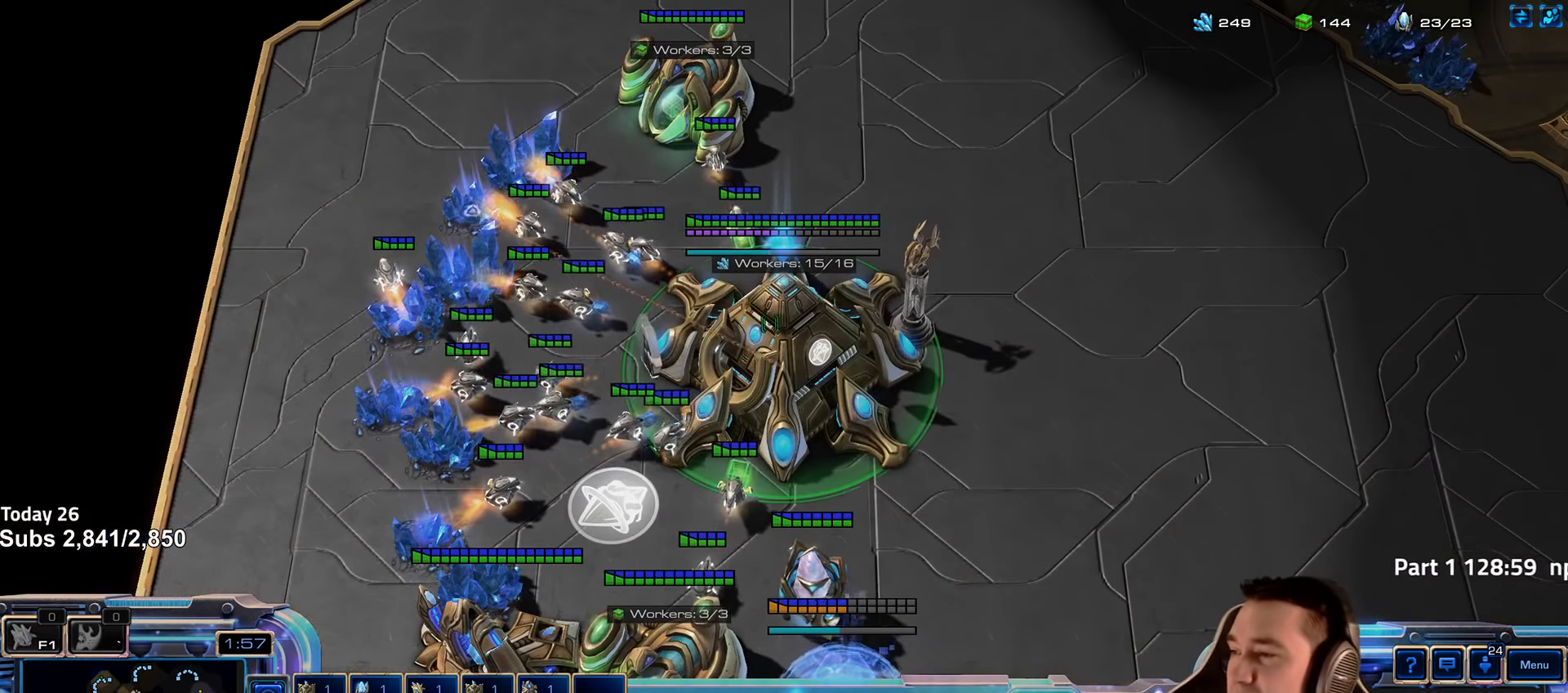
{"keys": [], "events": [[17, "1", "up"], [33, "4", "up"], [100, "4", "down"], [167, "4", "up"], [250, "shift", "down"], [333, "shift", "up"]]}
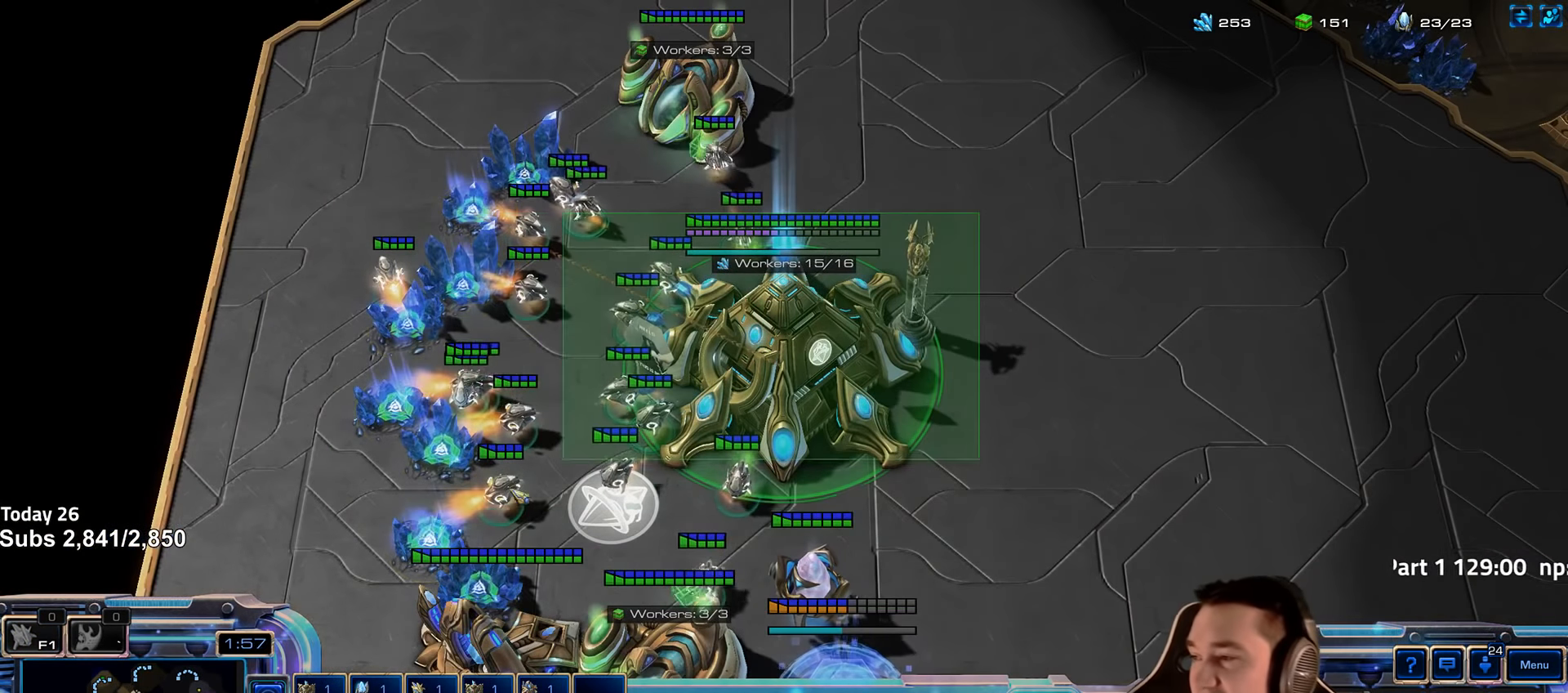
{"keys": [], "events": [[233, "4", "down"], [300, "4", "up"], [383, "4", "down"], [467, "4", "up"]]}
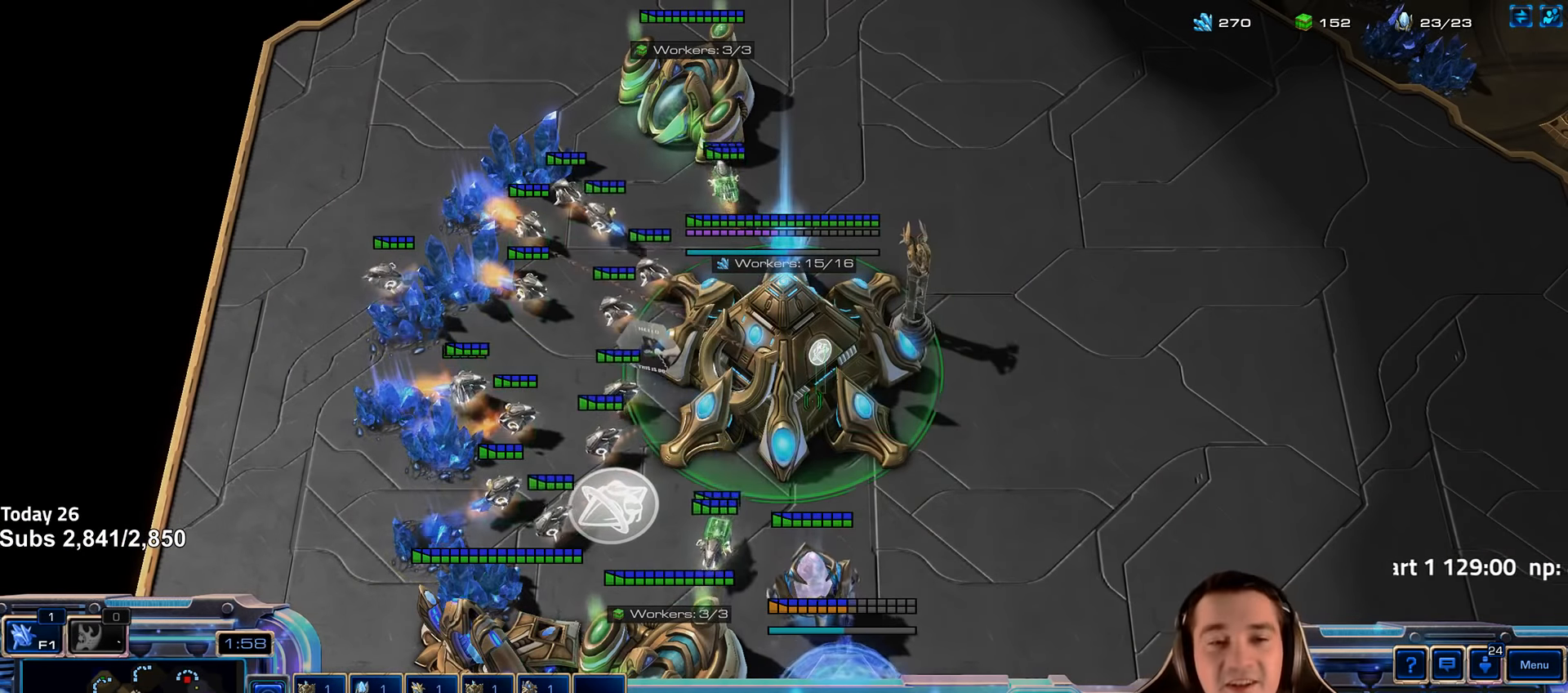
{"keys": ["shift"], "events": [[50, "shift", "down"], [167, "shift", "up"], [267, "4", "down"], [367, "4", "up"], [383, "shift", "down"]]}
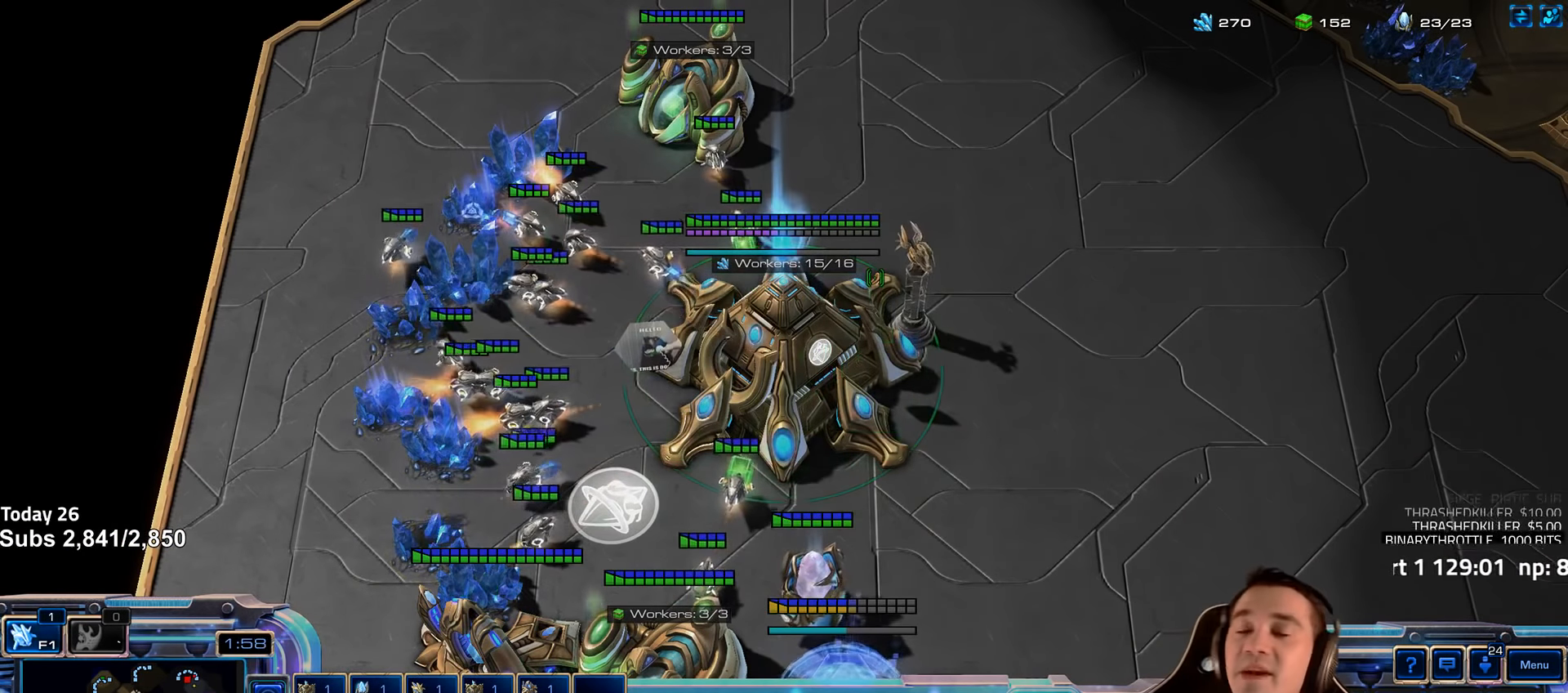
{"keys": [], "events": [[17, "shift", "up"], [233, "4", "down"], [283, "shift", "down"], [317, "4", "up"], [450, "shift", "up"]]}
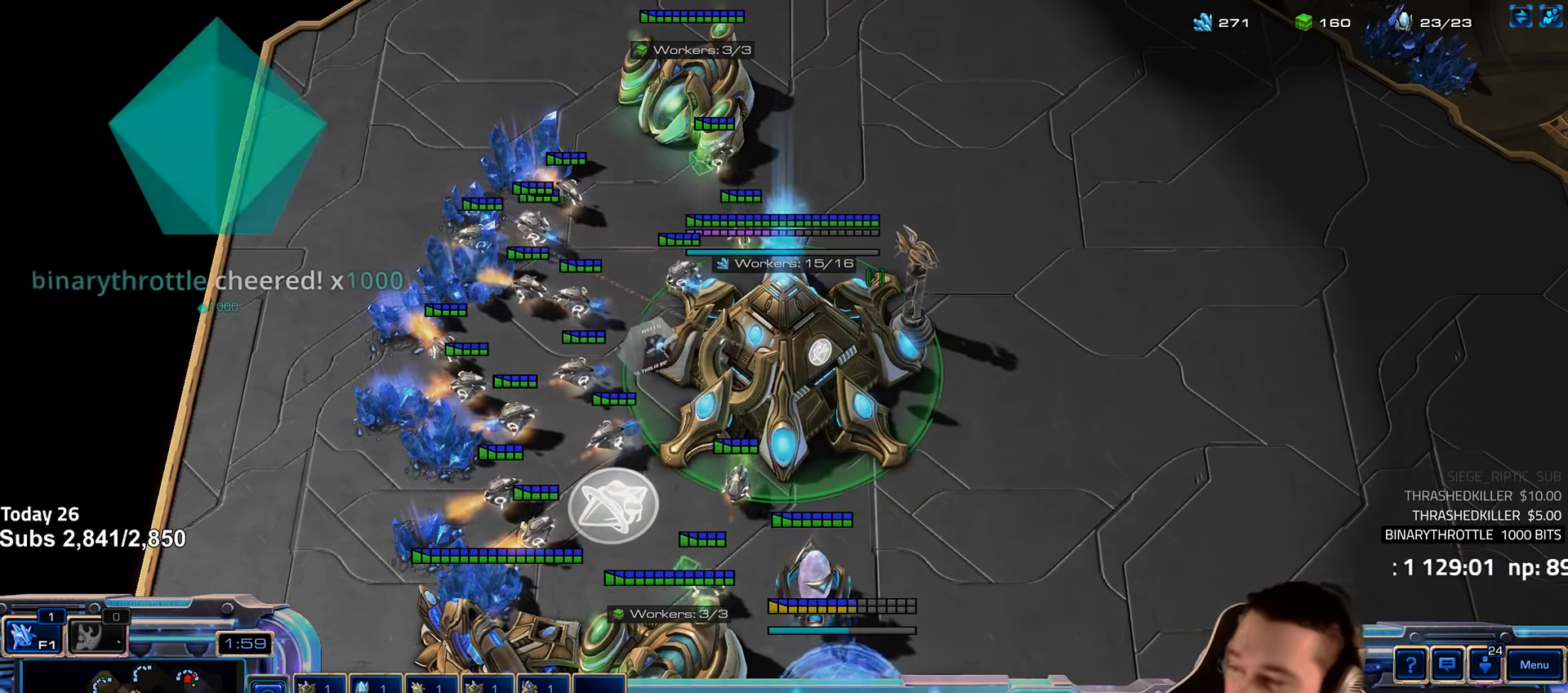
{"keys": [], "events": [[167, "shift", "down"], [267, "shift", "up"]]}